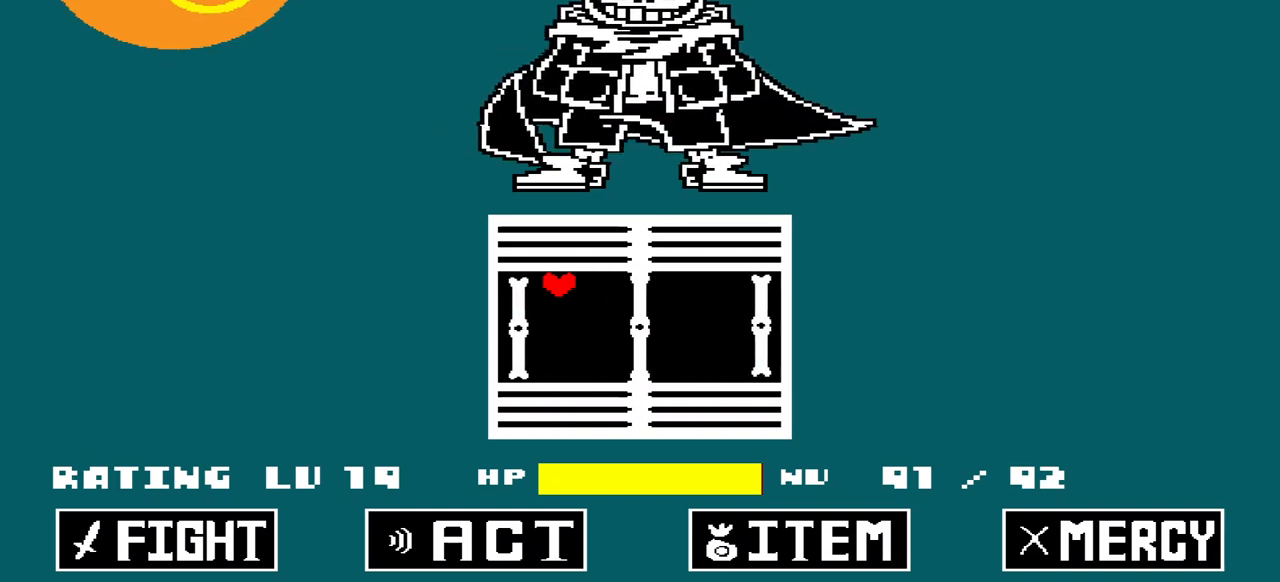
Gameplay with keyboard; each line is a JSON object with the keys held at the frame after it. "events" lists presses ("down") and releases ("up") of "c", "down", "left", "right", "up", "x" and "z" between this image and that frame as [ms after this image, input, new state], when the widget could be followed in between. No other keys are recorded. Mouse input is not recorded.
{"keys": ["down", "left"], "events": [[100, "right", "up"], [267, "down", "down"], [433, "left", "down"]]}
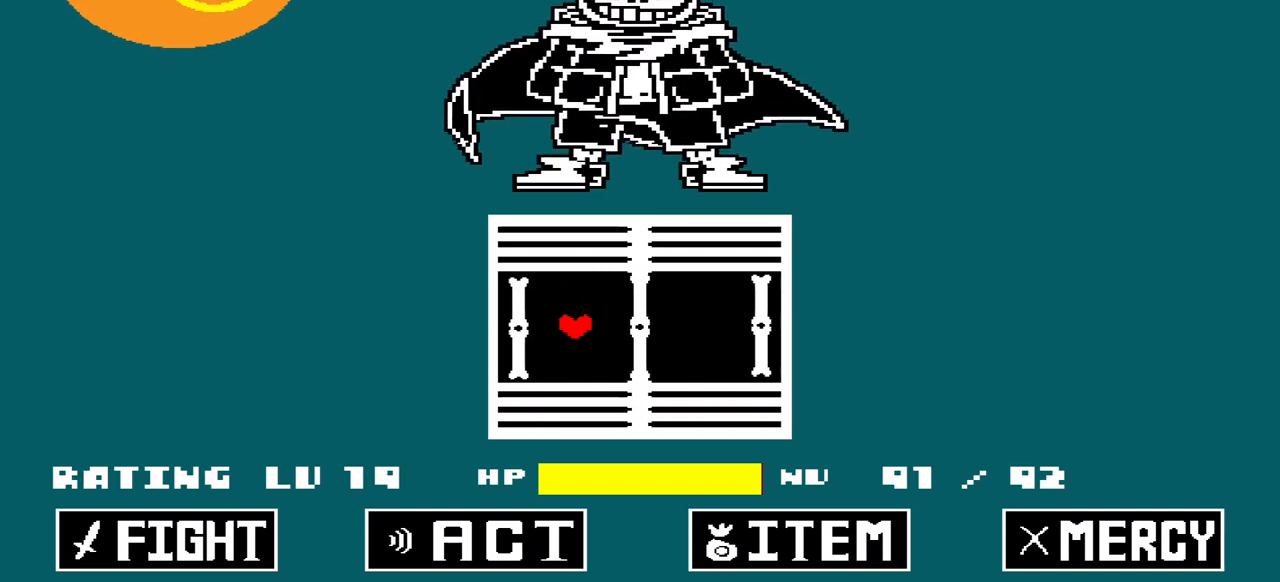
{"keys": [], "events": [[167, "down", "up"], [367, "left", "up"], [367, "up", "down"], [400, "up", "up"]]}
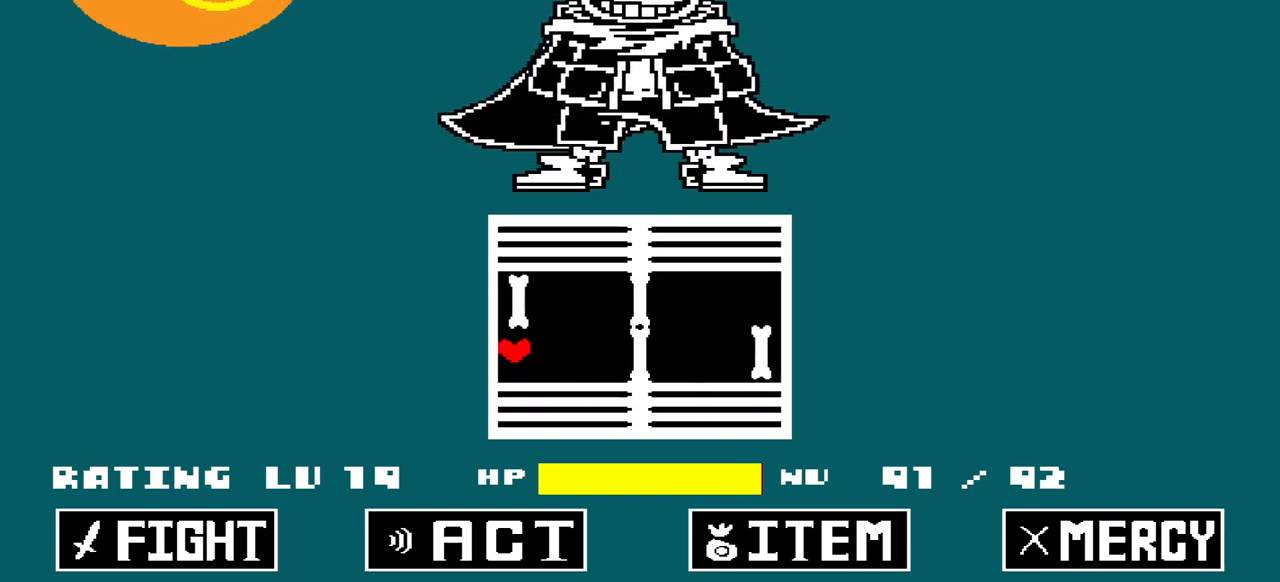
{"keys": [], "events": []}
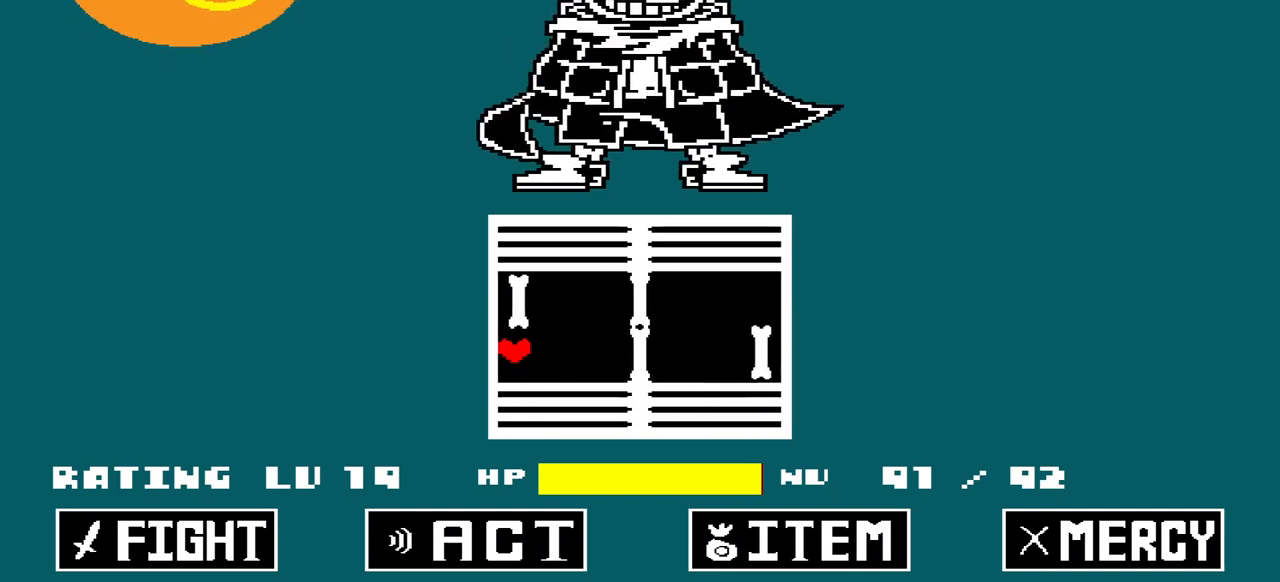
{"keys": [], "events": []}
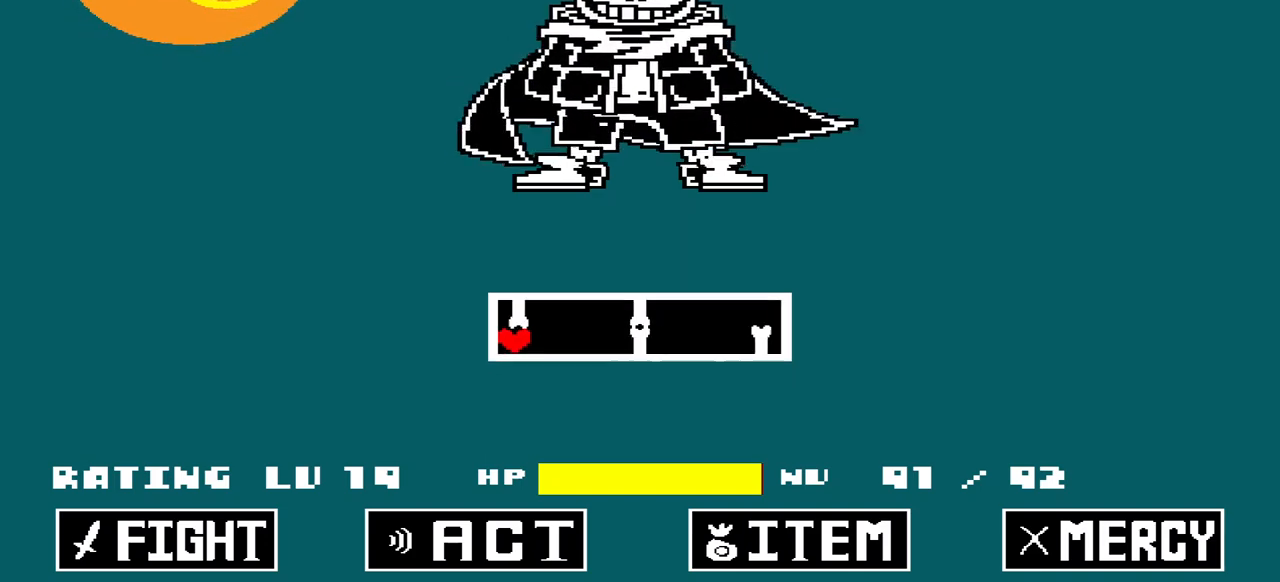
{"keys": [], "events": []}
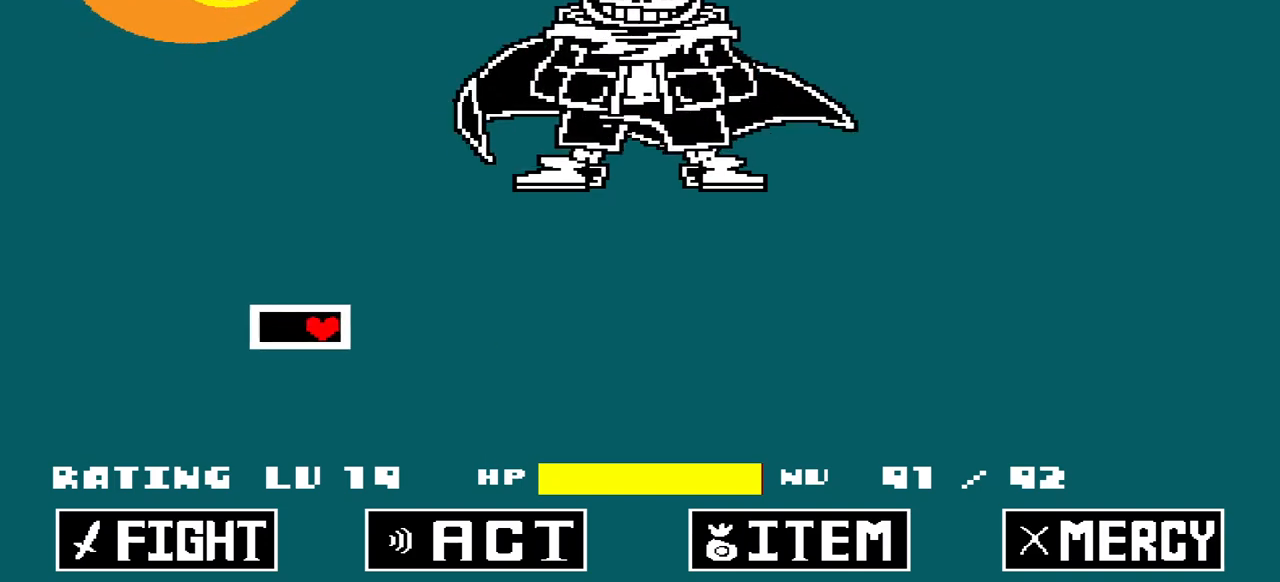
{"keys": [], "events": [[167, "right", "down"], [367, "right", "up"]]}
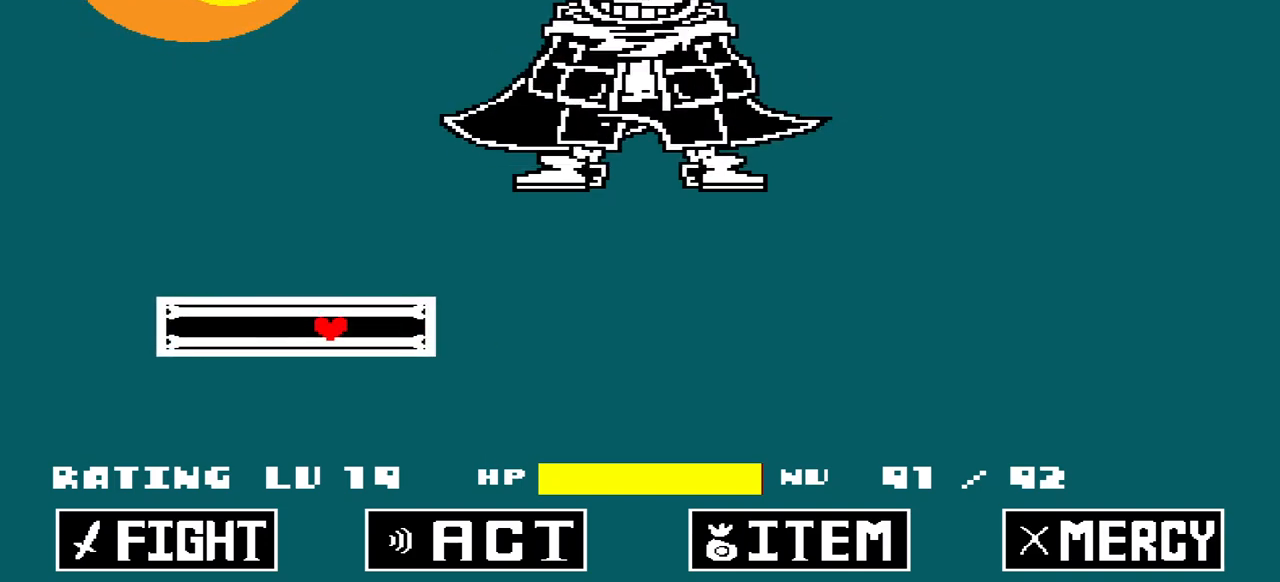
{"keys": [], "events": [[33, "right", "down"], [367, "right", "up"]]}
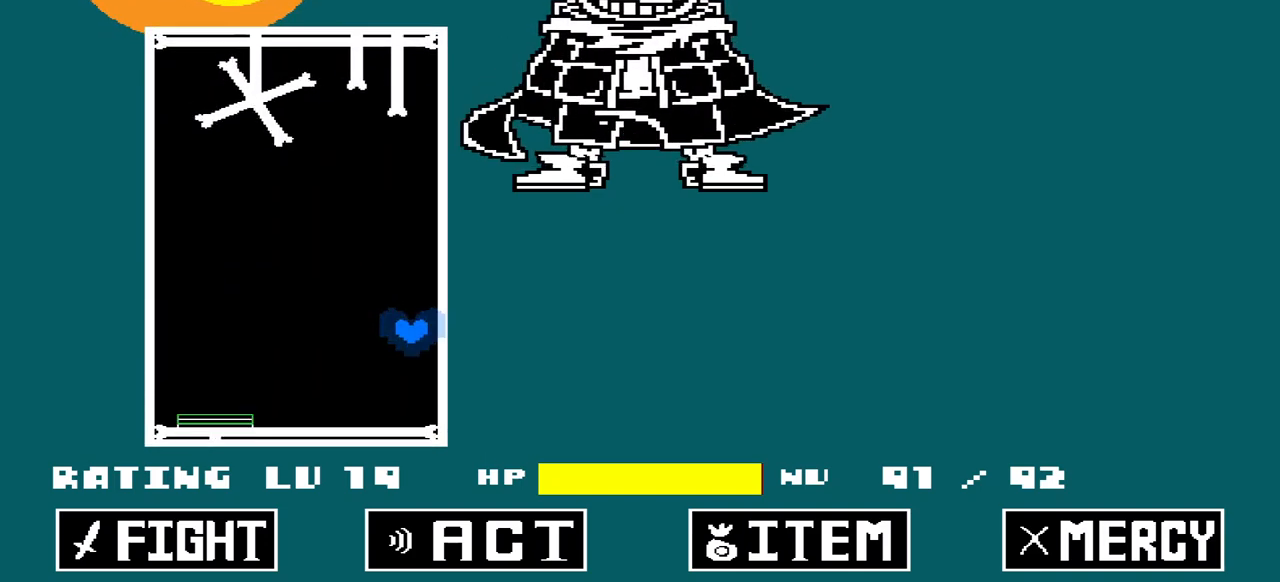
{"keys": [], "events": [[333, "left", "down"], [433, "left", "up"]]}
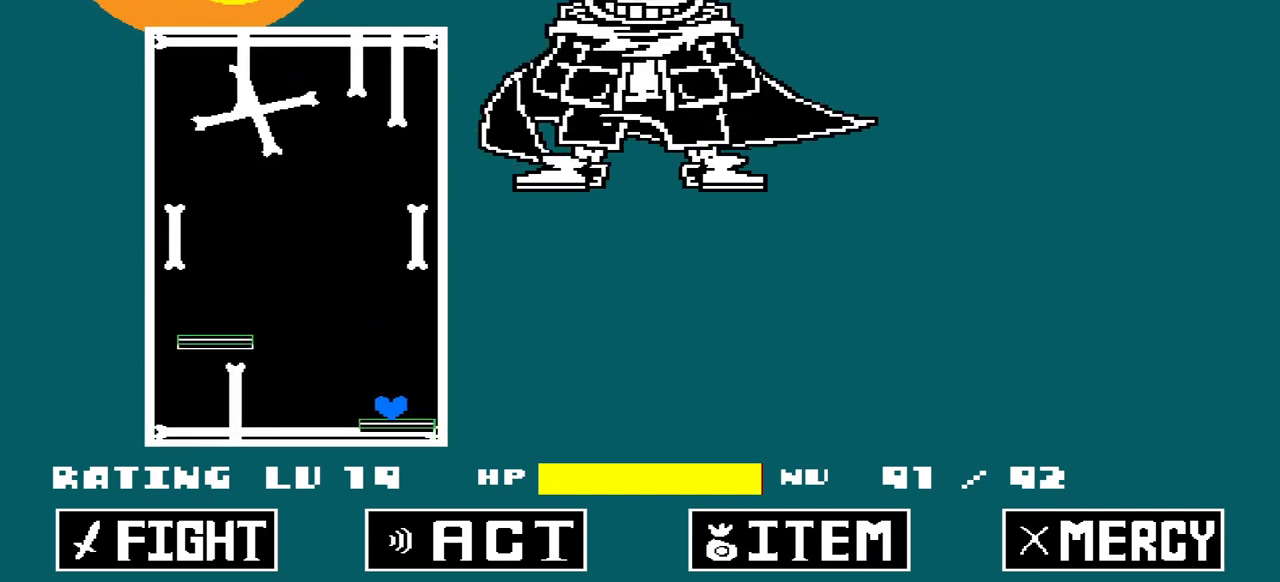
{"keys": [], "events": [[200, "up", "down"], [233, "left", "down"], [300, "up", "up"], [333, "left", "up"]]}
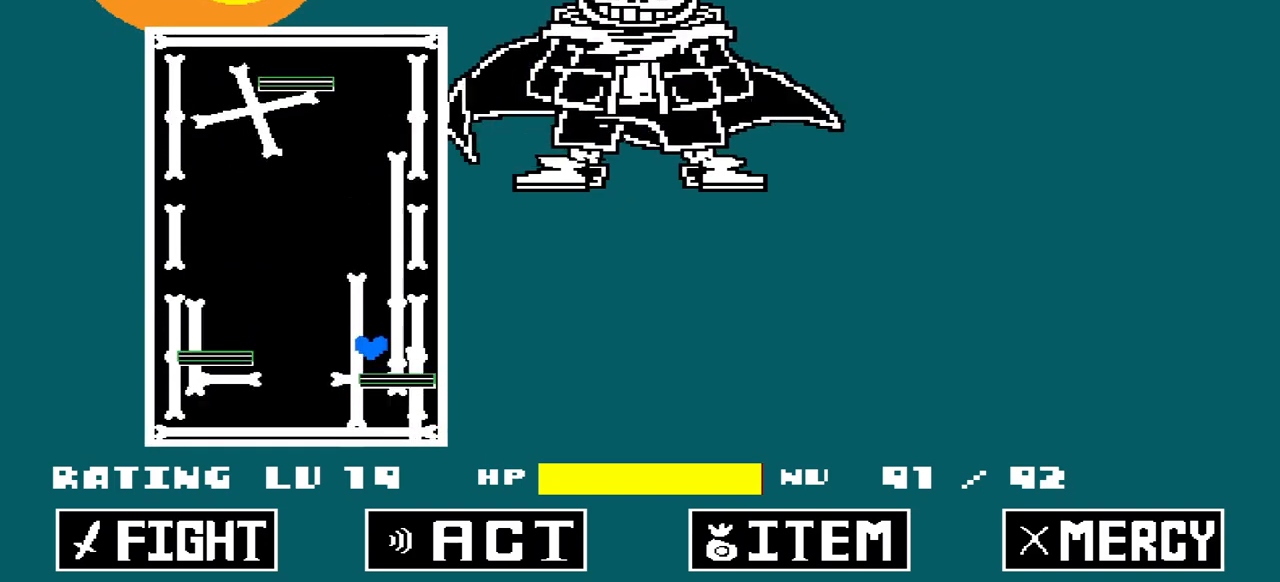
{"keys": [], "events": []}
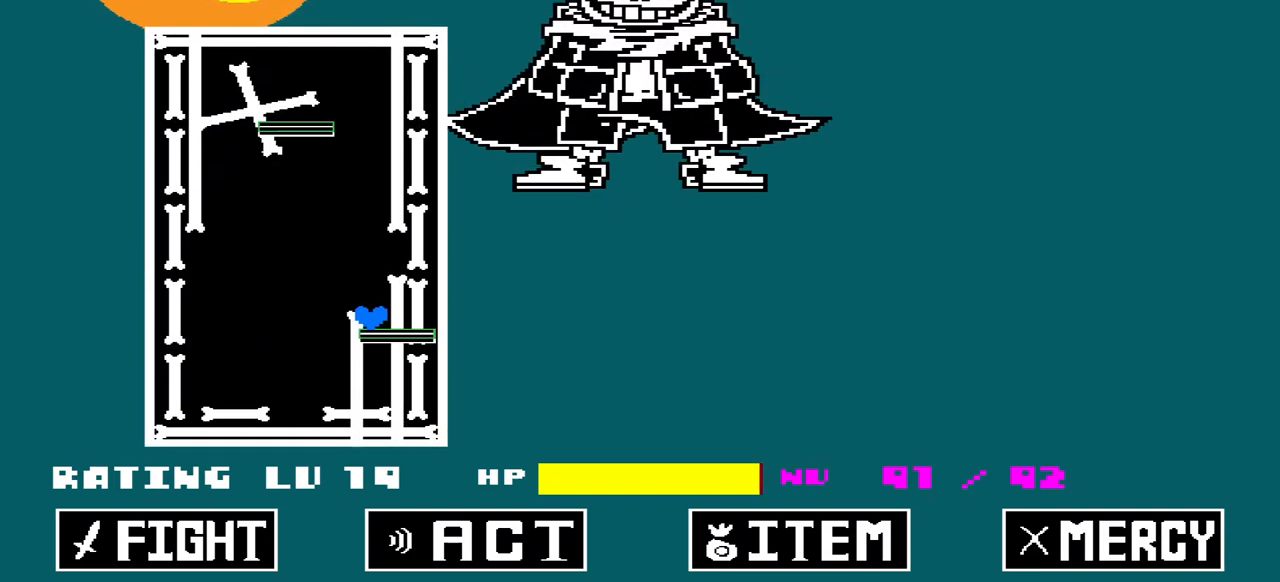
{"keys": ["left", "up"], "events": [[233, "left", "down"], [233, "up", "down"]]}
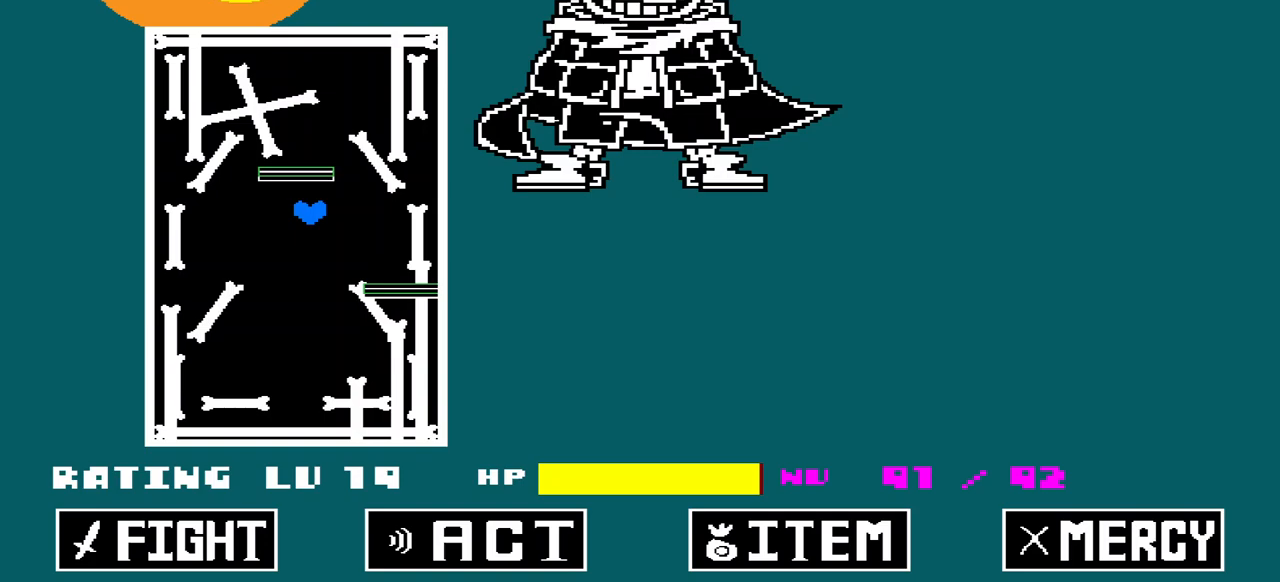
{"keys": ["left"], "events": [[67, "left", "up"], [100, "right", "down"], [133, "right", "up"], [133, "up", "up"], [433, "left", "down"]]}
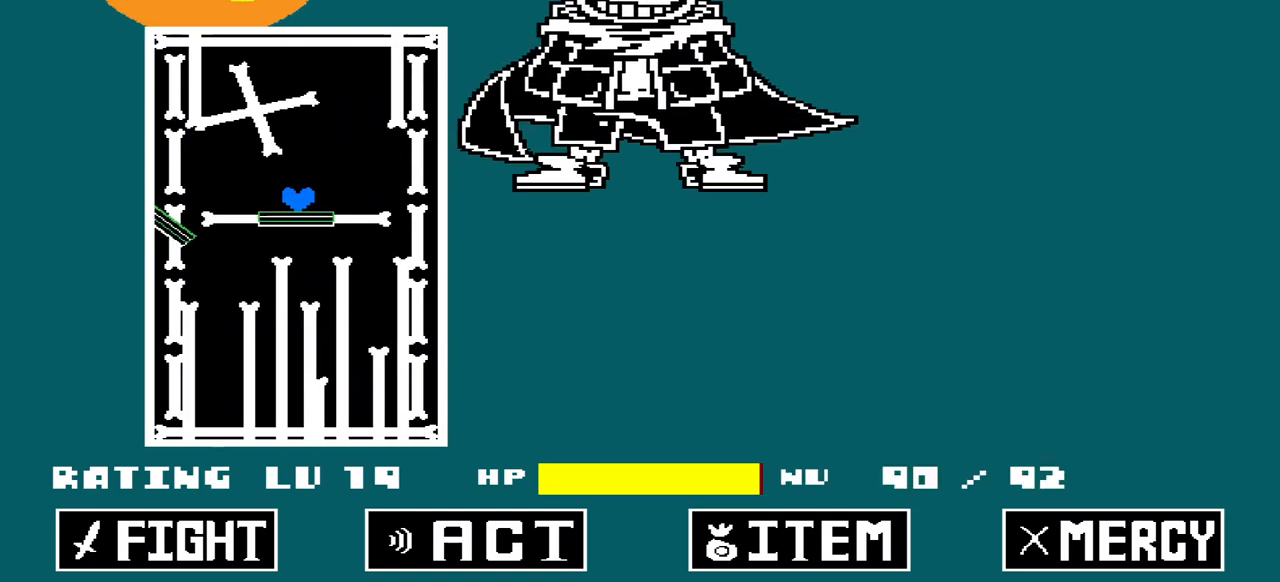
{"keys": [], "events": [[33, "left", "up"], [267, "left", "down"], [267, "up", "down"], [367, "up", "up"], [400, "left", "up"]]}
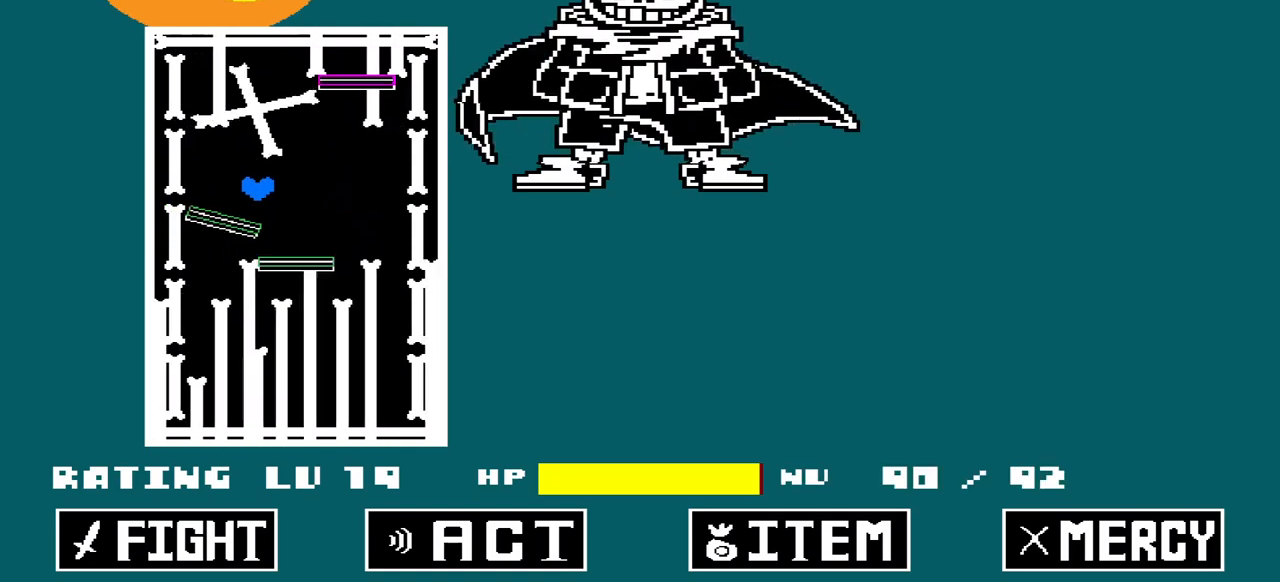
{"keys": [], "events": []}
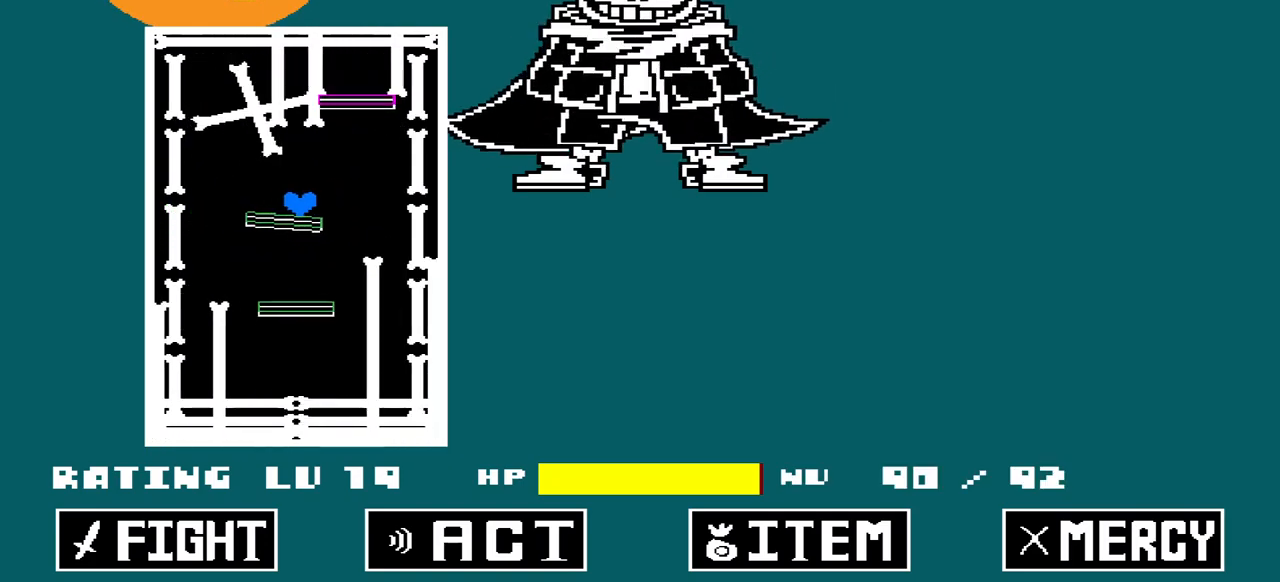
{"keys": [], "events": [[67, "left", "down"], [100, "left", "up"]]}
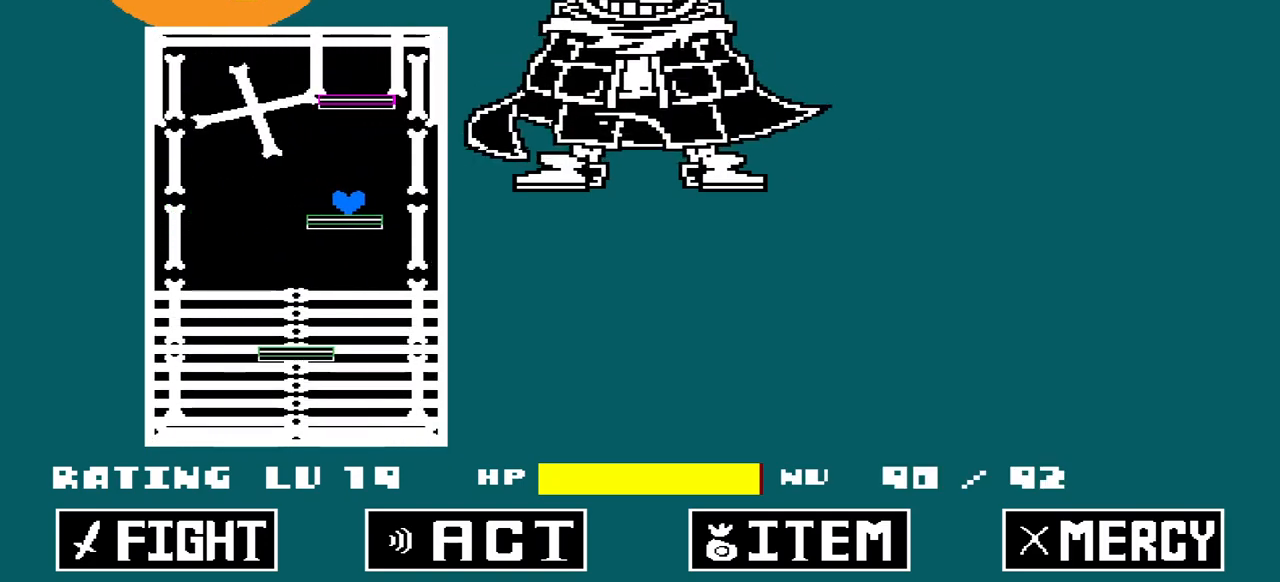
{"keys": ["up"], "events": [[100, "up", "down"]]}
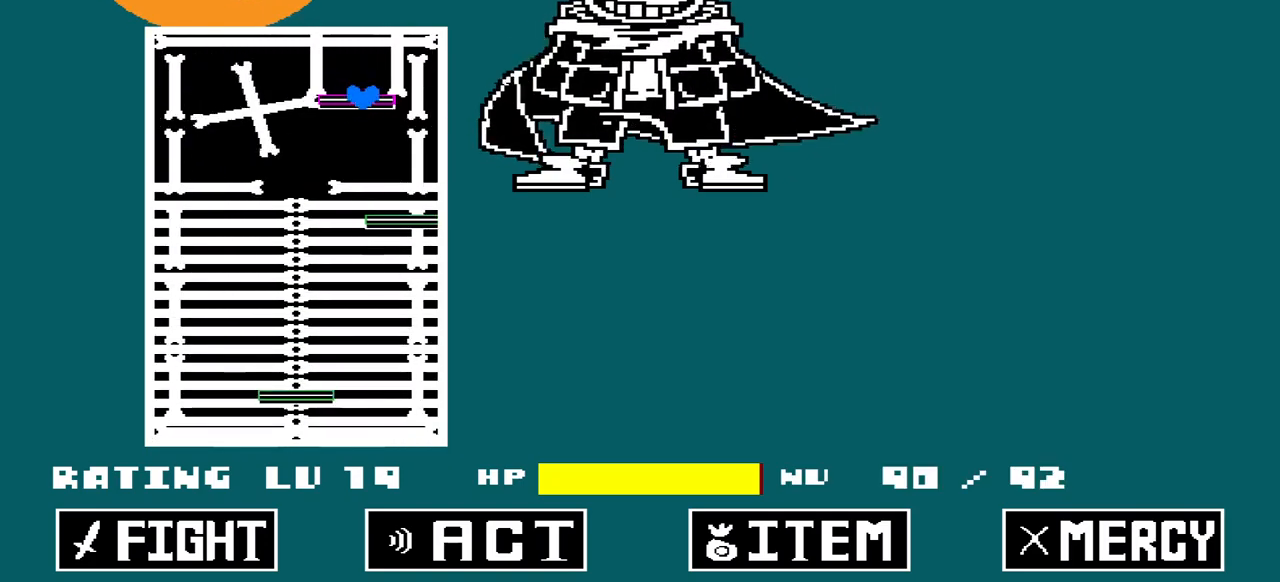
{"keys": ["up"], "events": [[33, "up", "up"], [167, "left", "down"], [267, "left", "up"], [367, "left", "down"], [400, "up", "down"], [500, "left", "up"]]}
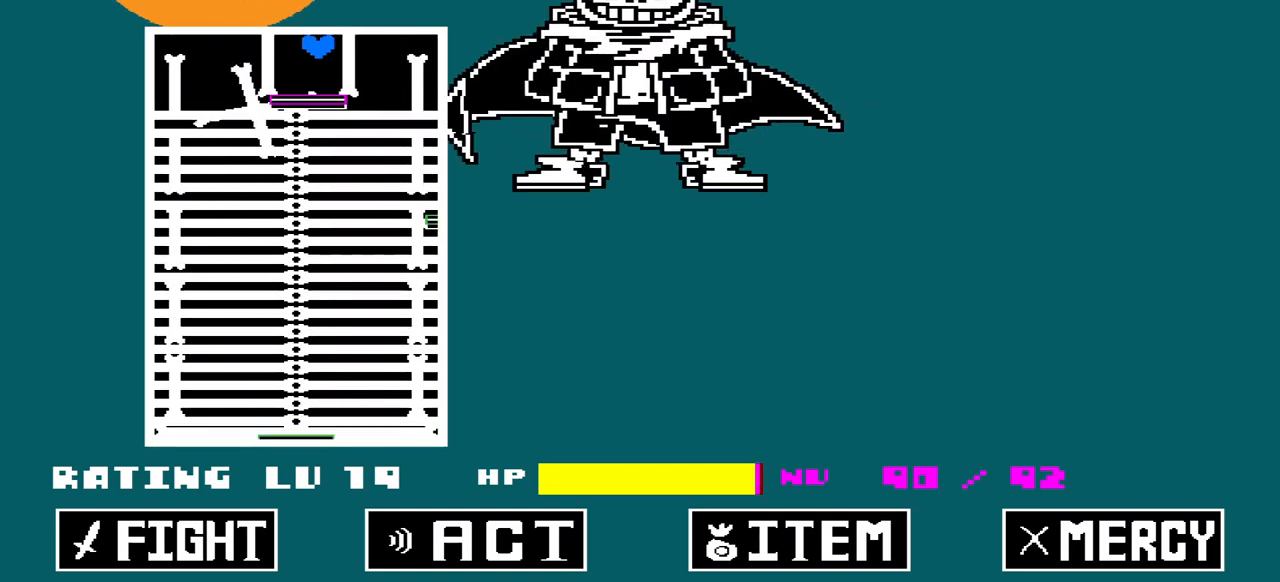
{"keys": [], "events": [[100, "up", "up"], [233, "left", "down"], [300, "left", "up"]]}
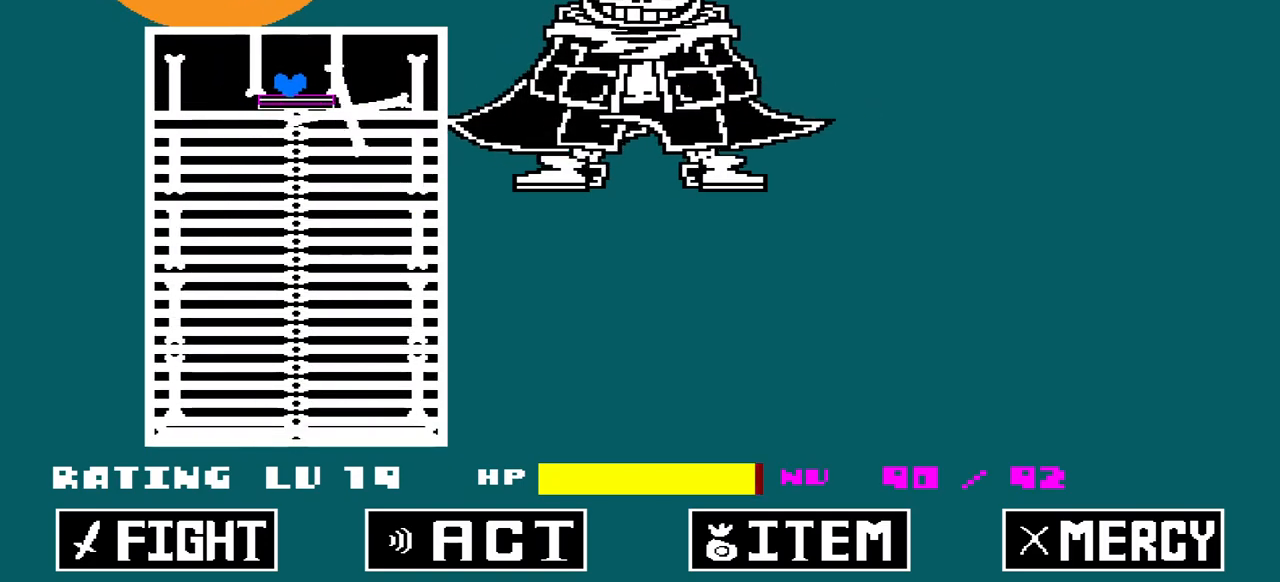
{"keys": [], "events": [[33, "up", "down"], [200, "up", "up"]]}
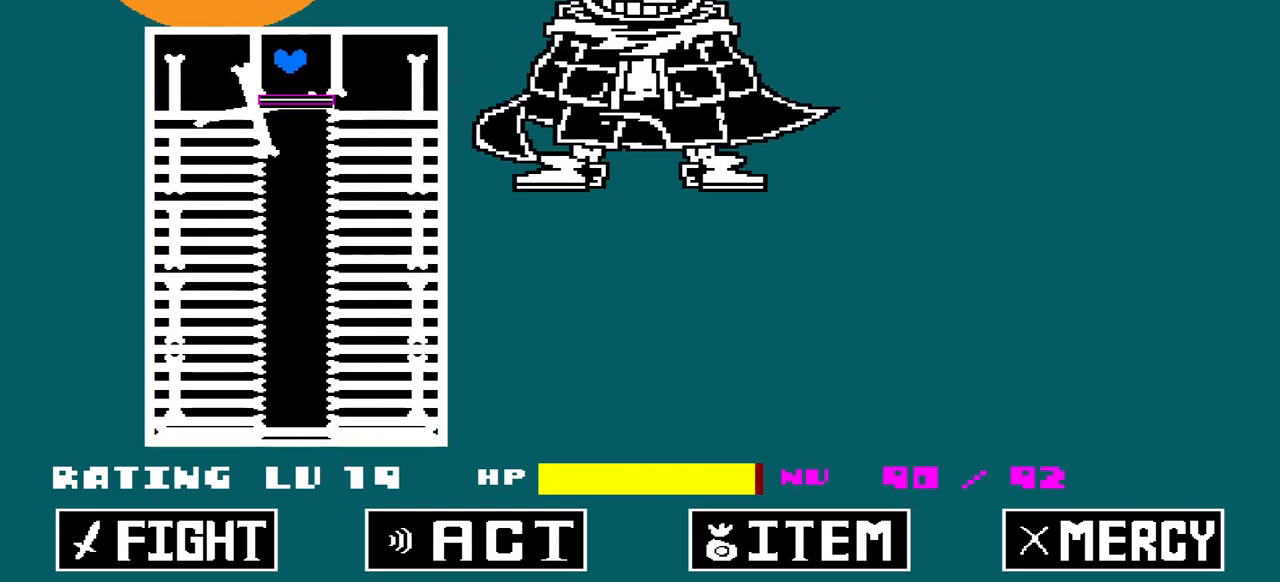
{"keys": ["up"], "events": [[267, "up", "down"]]}
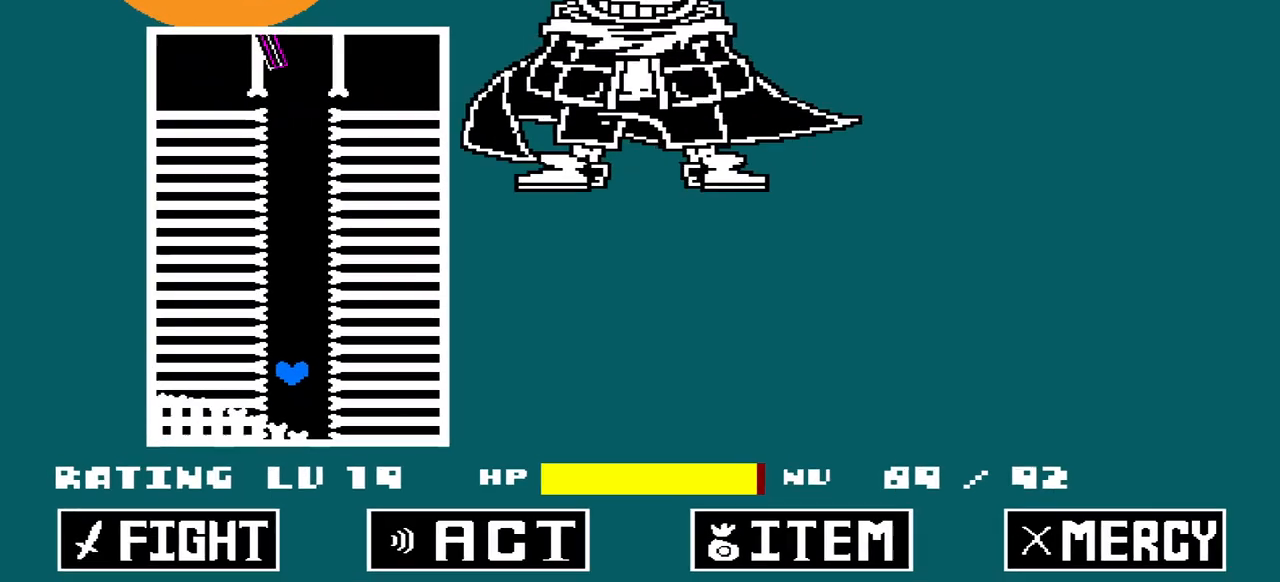
{"keys": [], "events": [[67, "up", "up"]]}
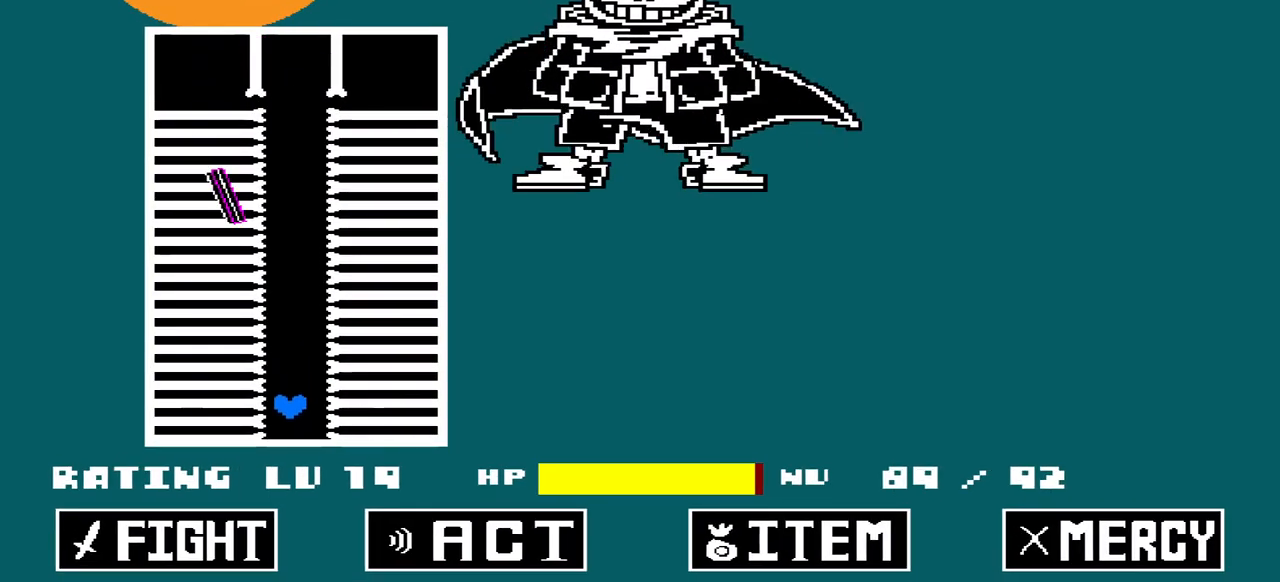
{"keys": [], "events": []}
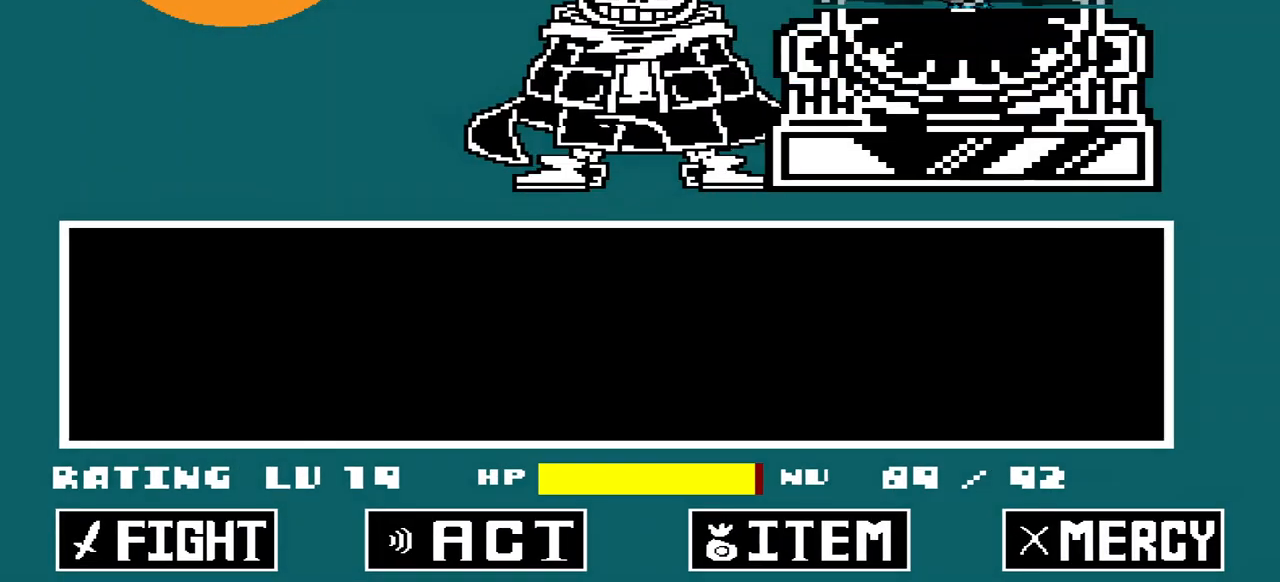
{"keys": [], "events": [[233, "x", "down"], [333, "x", "up"]]}
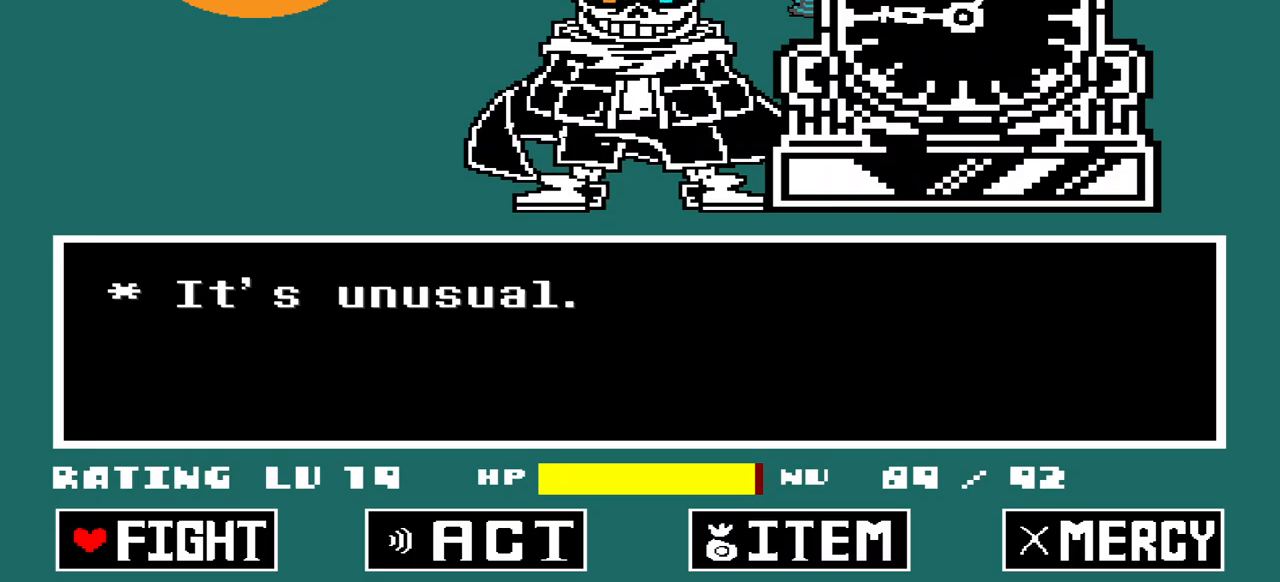
{"keys": ["z"], "events": [[100, "x", "down"], [200, "x", "up"], [300, "z", "down"], [333, "z", "up"], [433, "z", "down"]]}
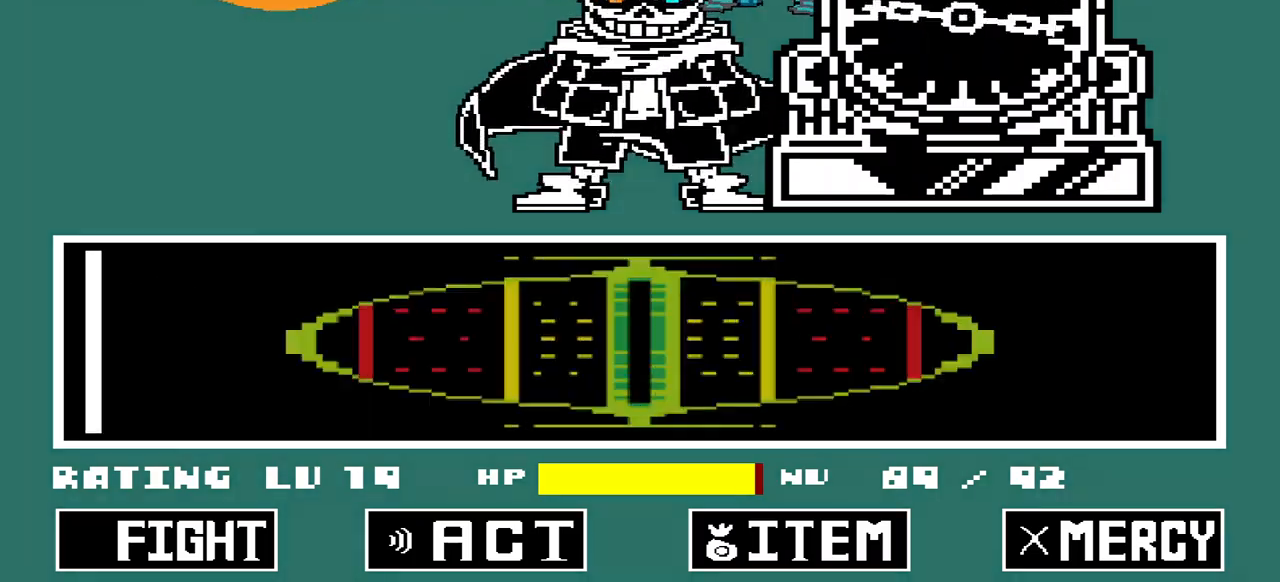
{"keys": [], "events": [[33, "z", "up"], [133, "z", "down"], [200, "z", "up"]]}
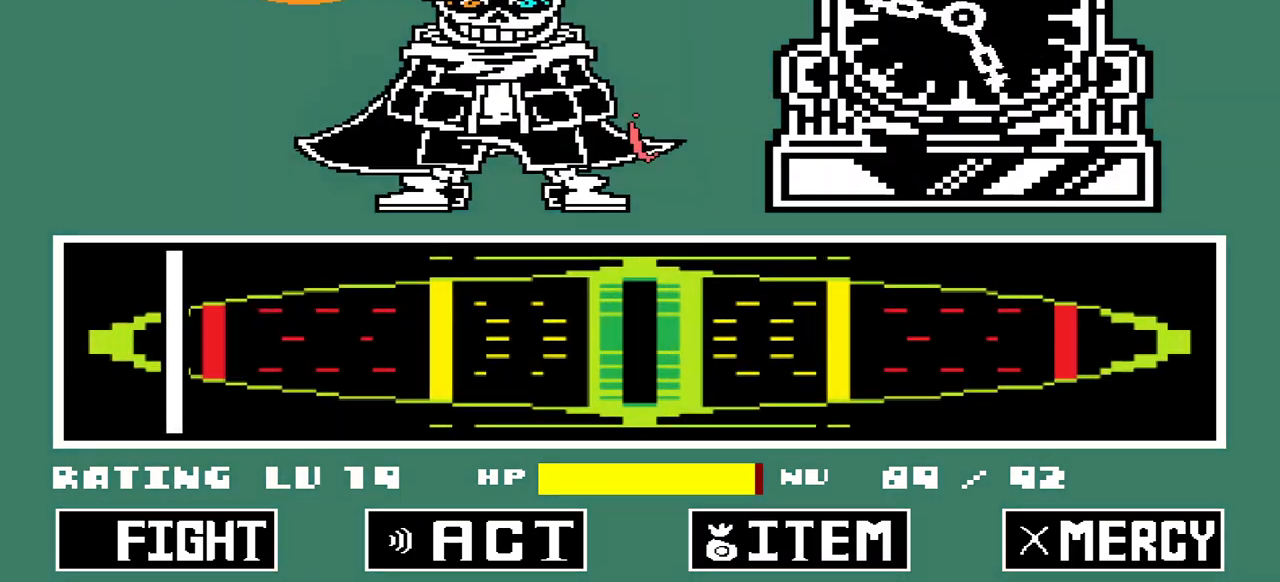
{"keys": ["left"], "events": [[133, "left", "down"]]}
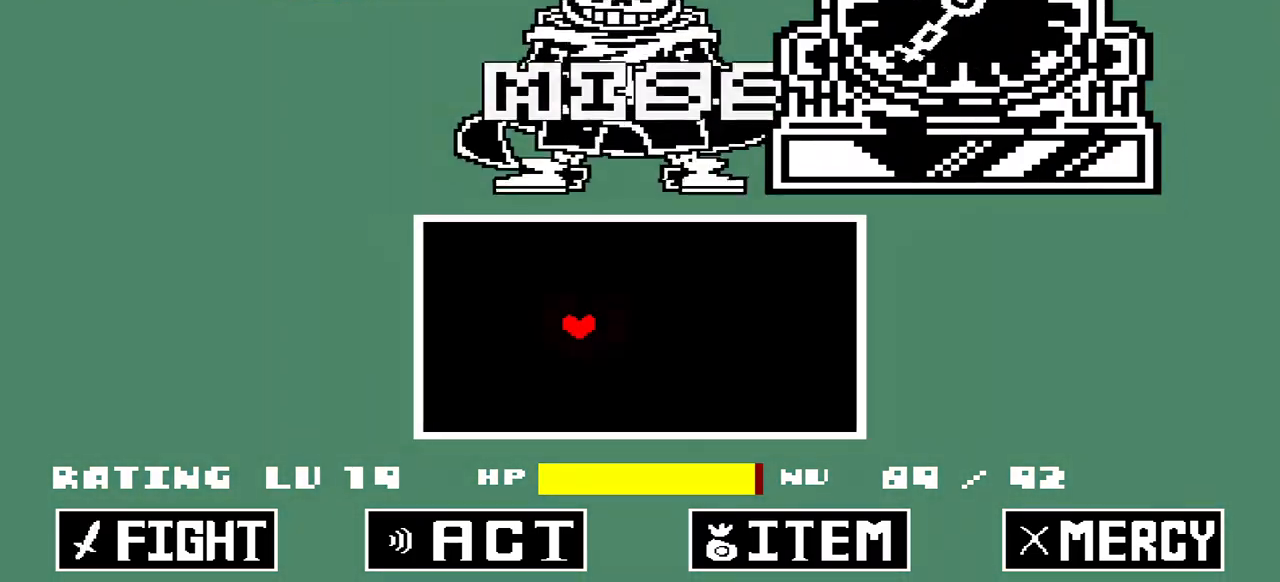
{"keys": ["down"], "events": [[100, "down", "down"], [300, "left", "up"]]}
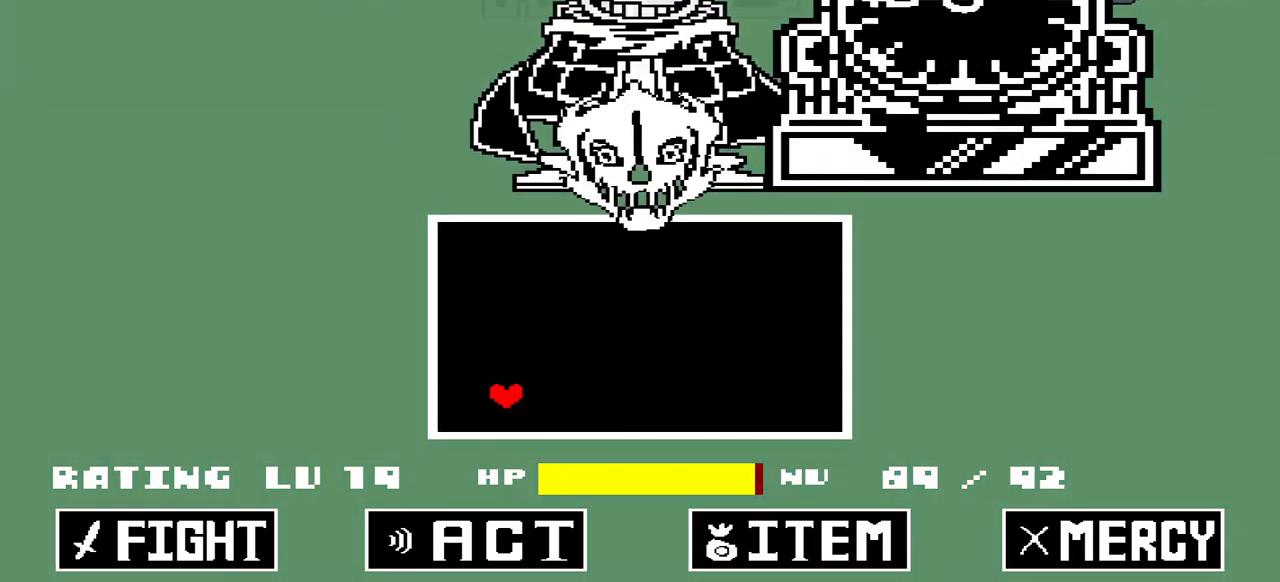
{"keys": [], "events": [[300, "down", "up"]]}
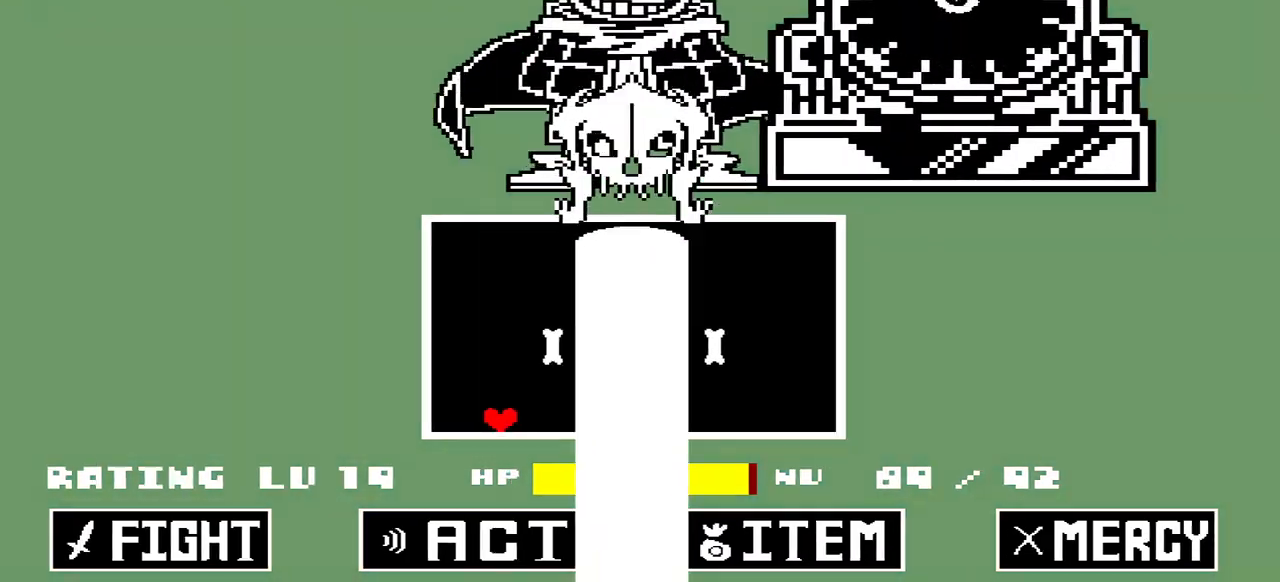
{"keys": [], "events": []}
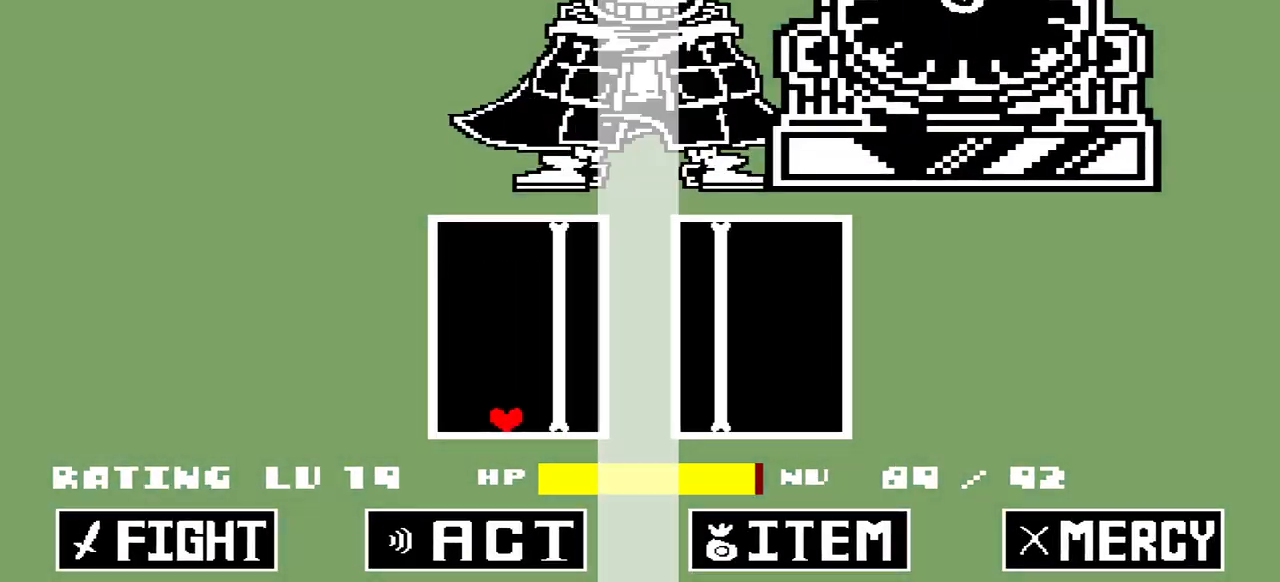
{"keys": ["up"], "events": [[467, "up", "down"]]}